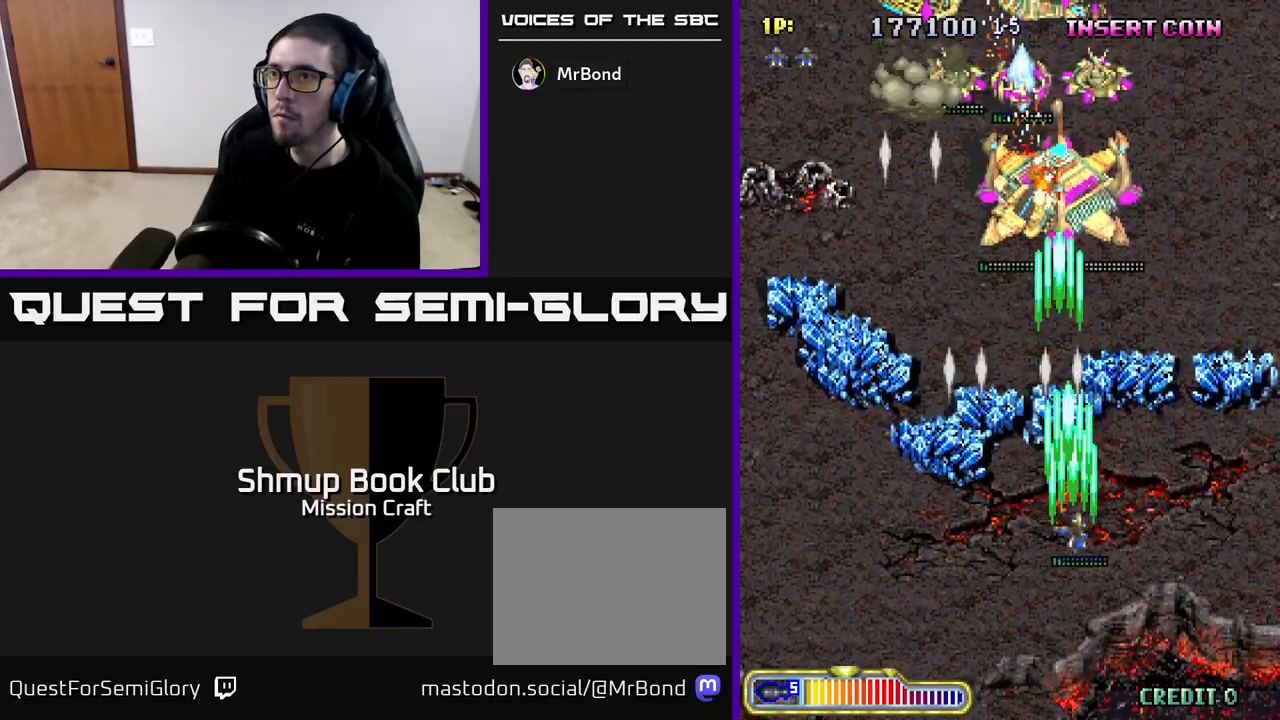
Gameplay with a controller (Xbox layout); each line is a JSON object with the inputs held at the frame after it. "events" lists button and stick changes between this image and that frame as [ms after this image, input, new state], when the widget could be followed in between.
{"buttons": ["R2", "DPAD_UP", "DPAD_LEFT"], "left_stick": "center", "right_stick": "center", "events": [[333, "DPAD_DOWN", "up"], [383, "DPAD_RIGHT", "up"], [400, "DPAD_UP", "down"], [433, "DPAD_LEFT", "down"]]}
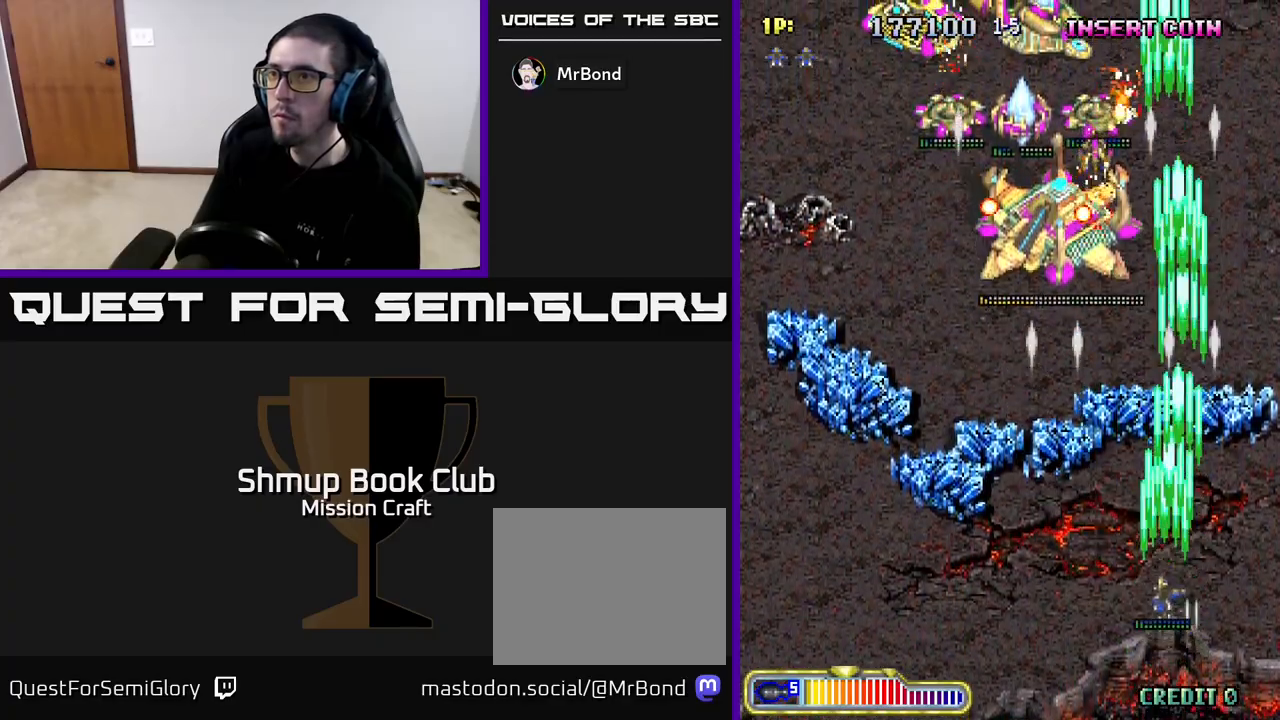
{"buttons": ["R2", "DPAD_DOWN"], "left_stick": "center", "right_stick": "center", "events": [[150, "DPAD_UP", "up"], [233, "DPAD_DOWN", "down"], [233, "DPAD_LEFT", "up"]]}
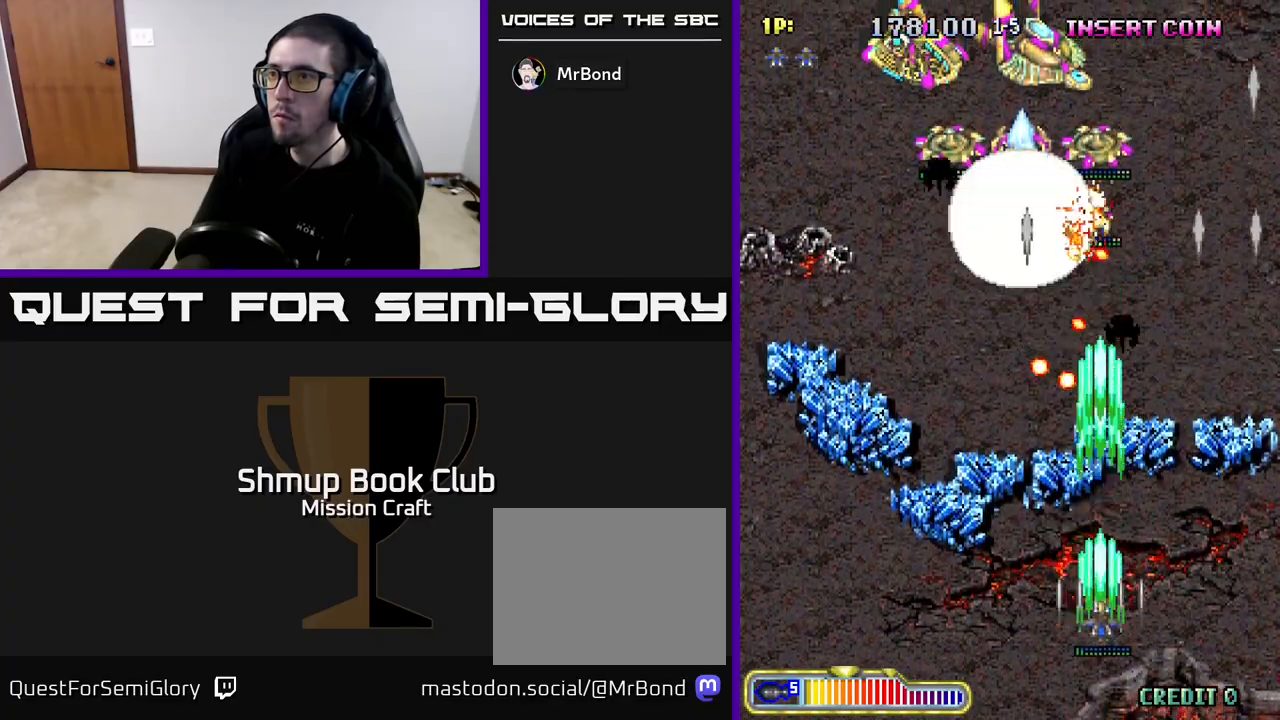
{"buttons": ["R2", "DPAD_UP", "DPAD_RIGHT"], "left_stick": "center", "right_stick": "center", "events": [[100, "DPAD_DOWN", "up"], [183, "DPAD_RIGHT", "down"], [250, "DPAD_UP", "down"]]}
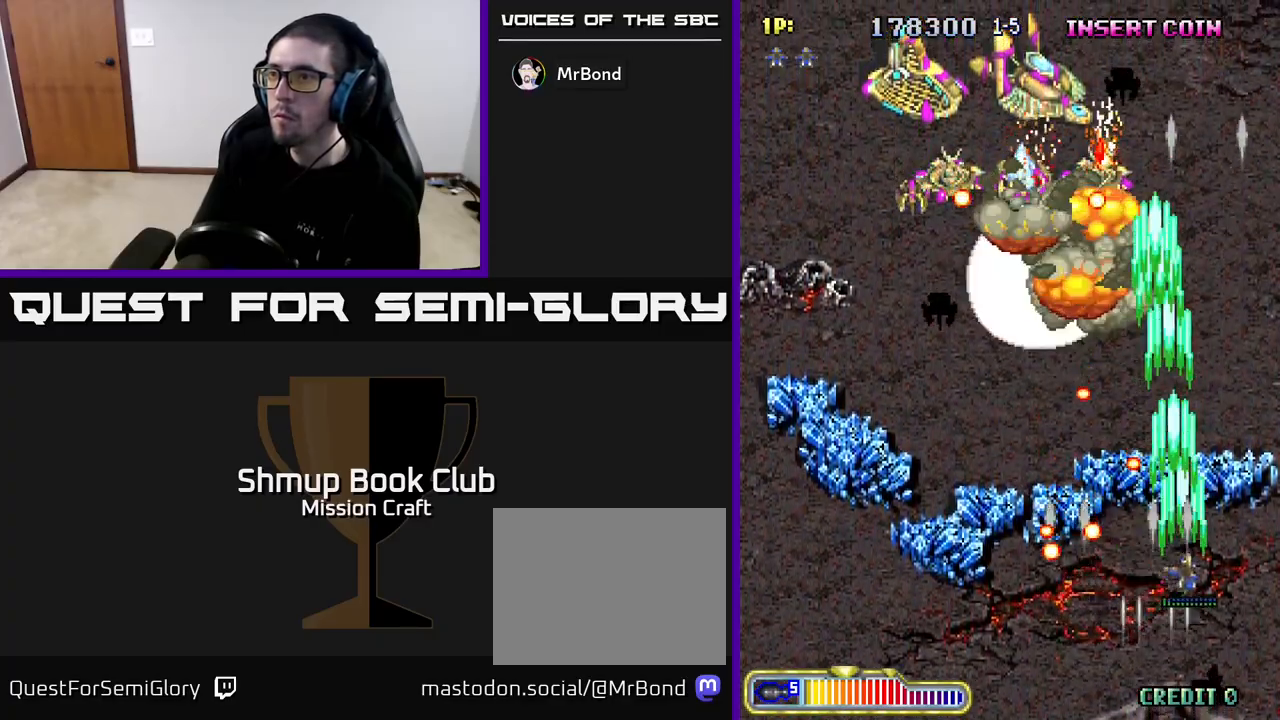
{"buttons": ["R2", "DPAD_DOWN", "DPAD_LEFT"], "left_stick": "center", "right_stick": "center", "events": [[117, "DPAD_RIGHT", "up"], [283, "DPAD_LEFT", "down"], [367, "DPAD_UP", "up"], [450, "DPAD_DOWN", "down"]]}
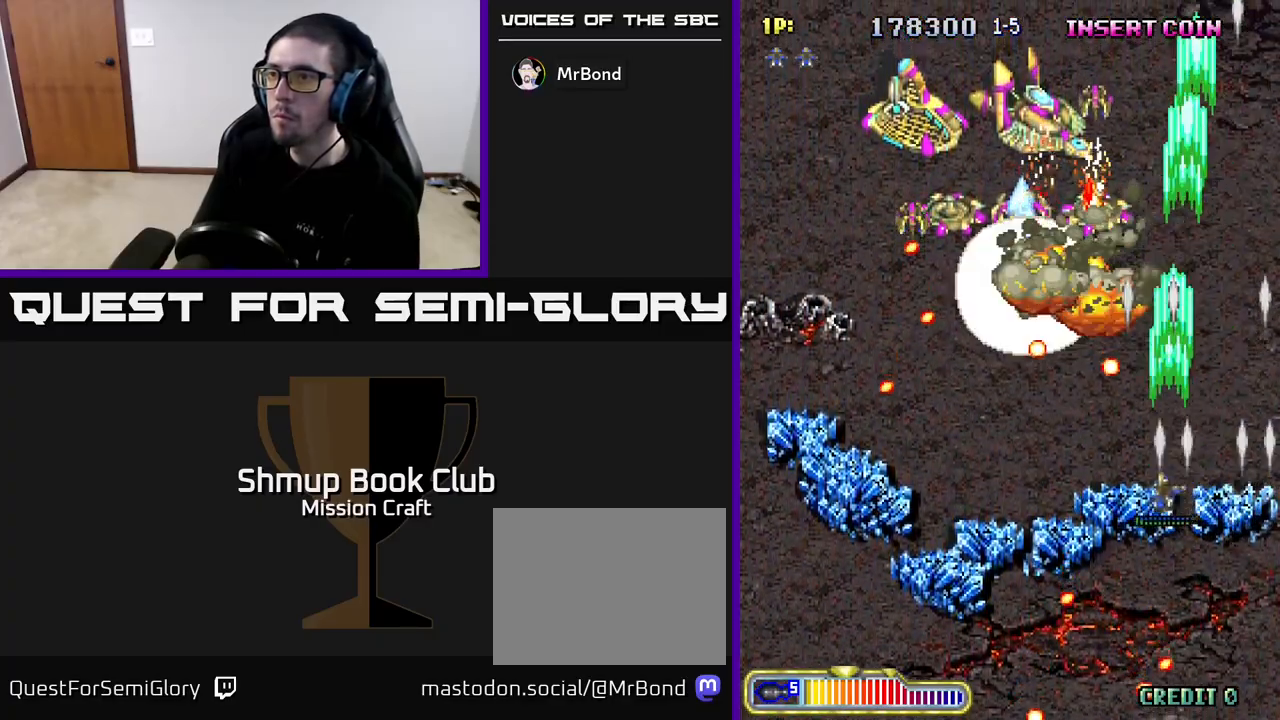
{"buttons": ["R2", "DPAD_UP"], "left_stick": "center", "right_stick": "center", "events": [[300, "DPAD_DOWN", "up"], [433, "DPAD_UP", "down"], [467, "DPAD_LEFT", "up"]]}
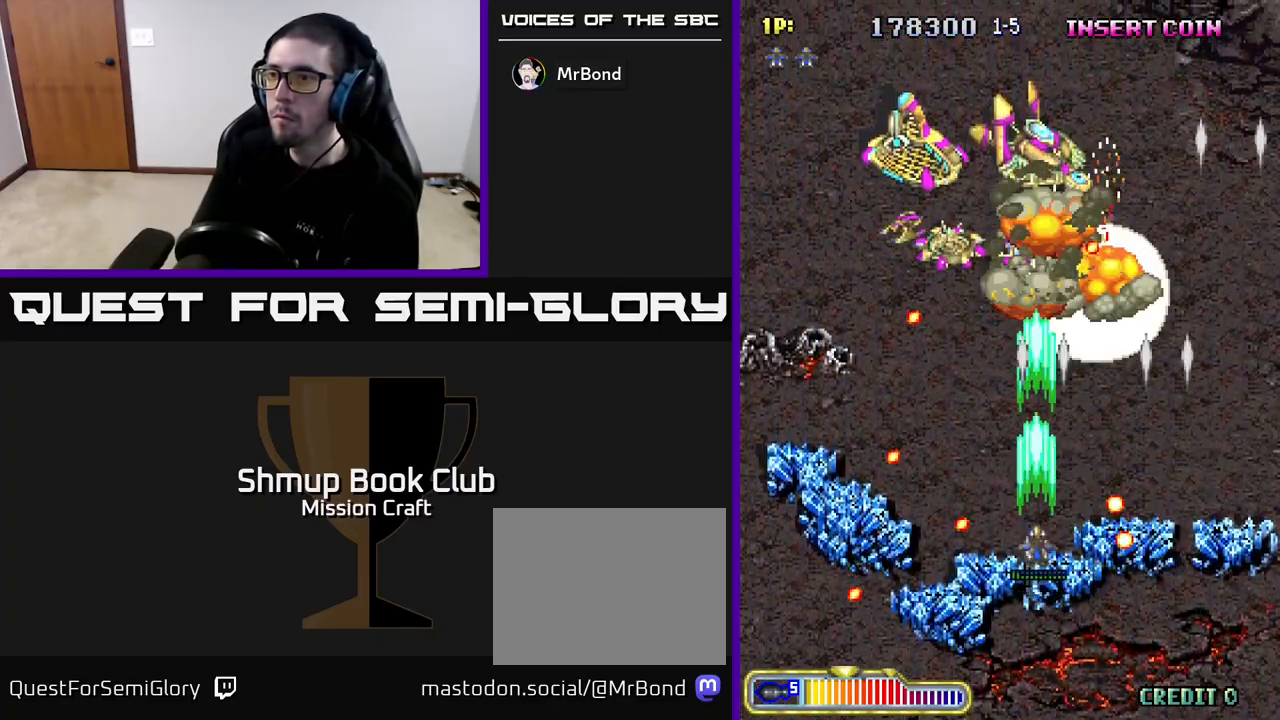
{"buttons": ["R2", "DPAD_UP", "DPAD_LEFT"], "left_stick": "center", "right_stick": "center", "events": [[67, "DPAD_LEFT", "down"], [150, "DPAD_UP", "up"], [250, "DPAD_DOWN", "down"], [317, "DPAD_DOWN", "up"], [350, "DPAD_LEFT", "up"], [367, "DPAD_RIGHT", "down"], [417, "DPAD_UP", "down"], [467, "DPAD_RIGHT", "up"], [500, "DPAD_LEFT", "down"]]}
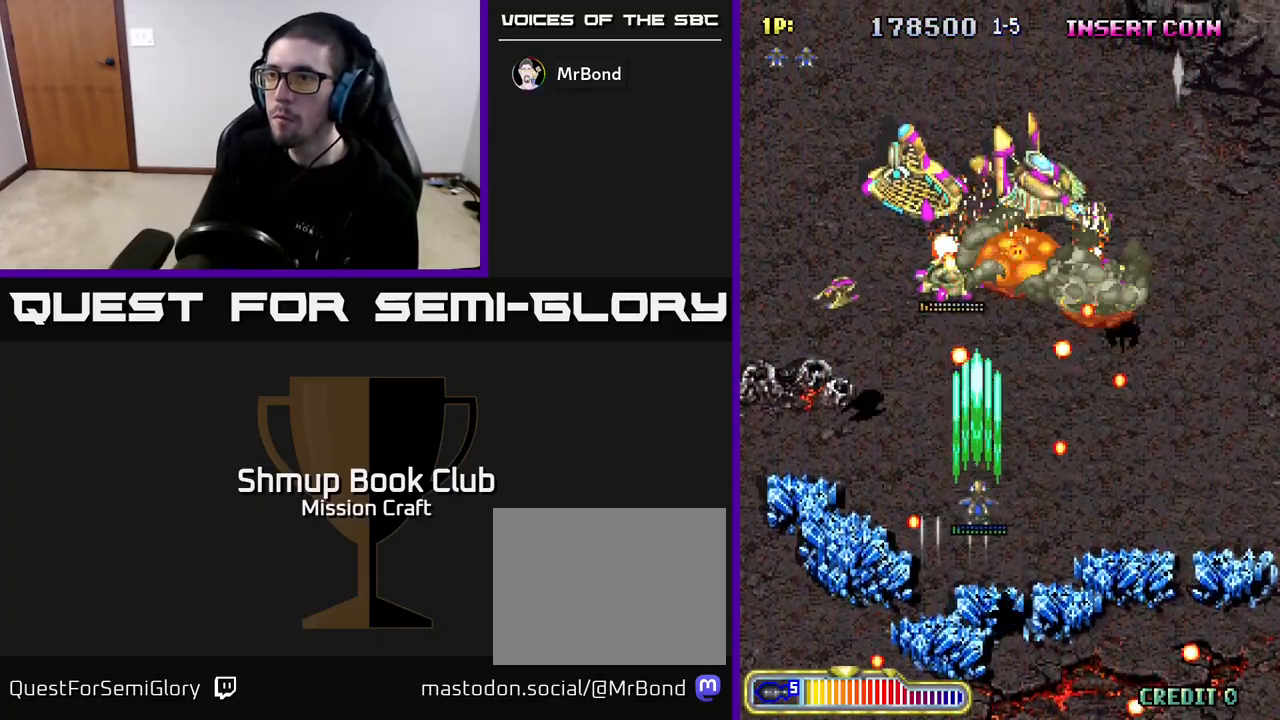
{"buttons": ["R2", "DPAD_LEFT"], "left_stick": "center", "right_stick": "center", "events": [[67, "DPAD_UP", "up"], [167, "DPAD_DOWN", "down"], [300, "DPAD_DOWN", "up"]]}
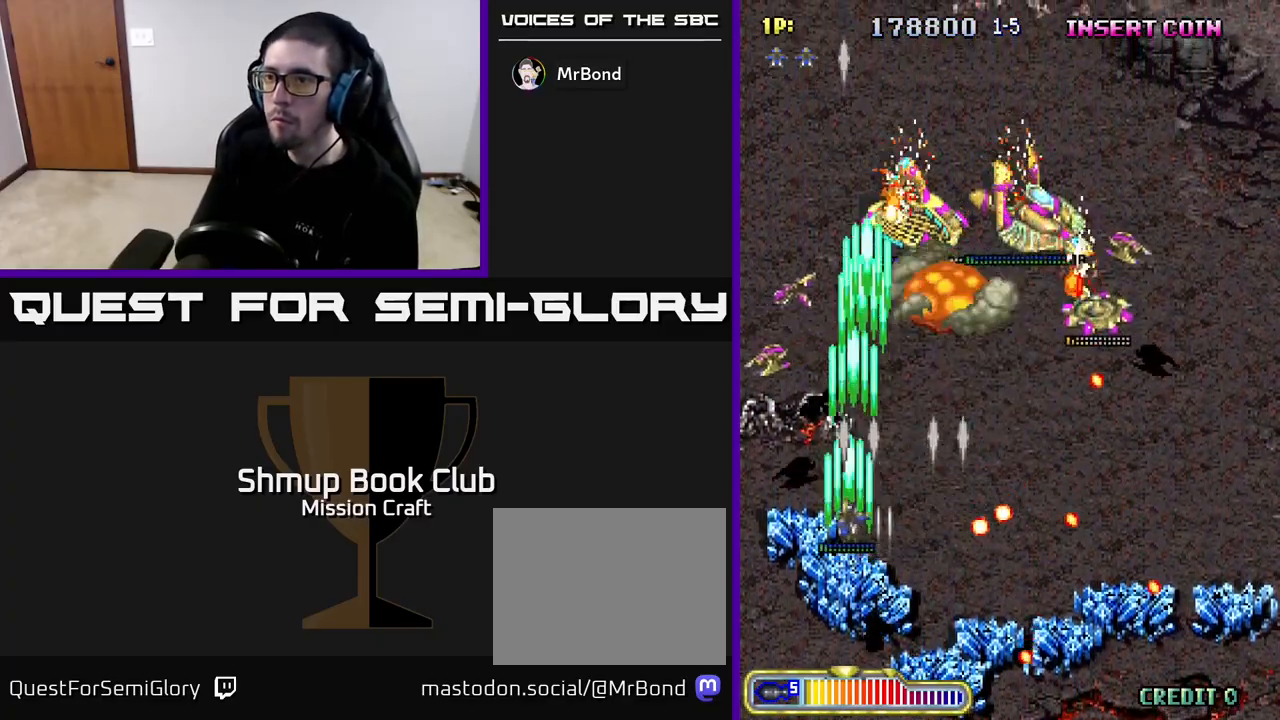
{"buttons": ["R2", "DPAD_RIGHT"], "left_stick": "center", "right_stick": "center", "events": [[267, "DPAD_DOWN", "down"], [267, "DPAD_LEFT", "up"], [283, "DPAD_RIGHT", "down"], [300, "DPAD_DOWN", "up"]]}
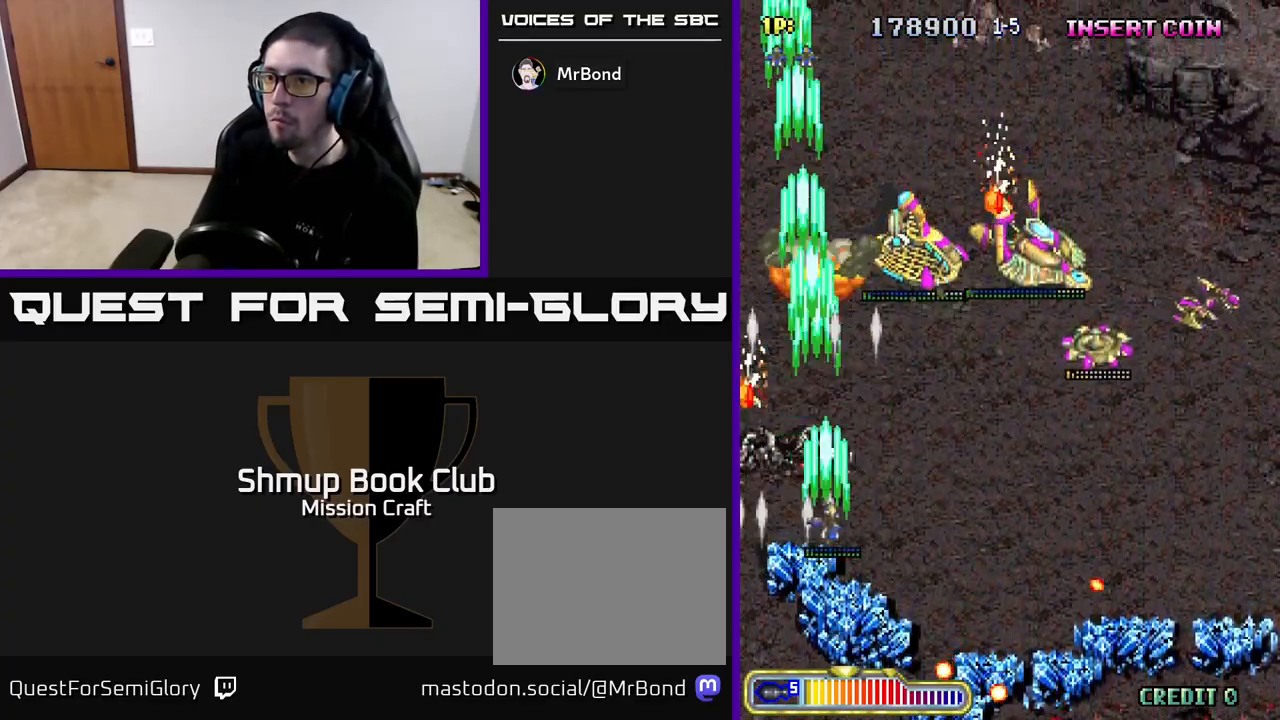
{"buttons": ["R2", "DPAD_RIGHT"], "left_stick": "center", "right_stick": "center", "events": []}
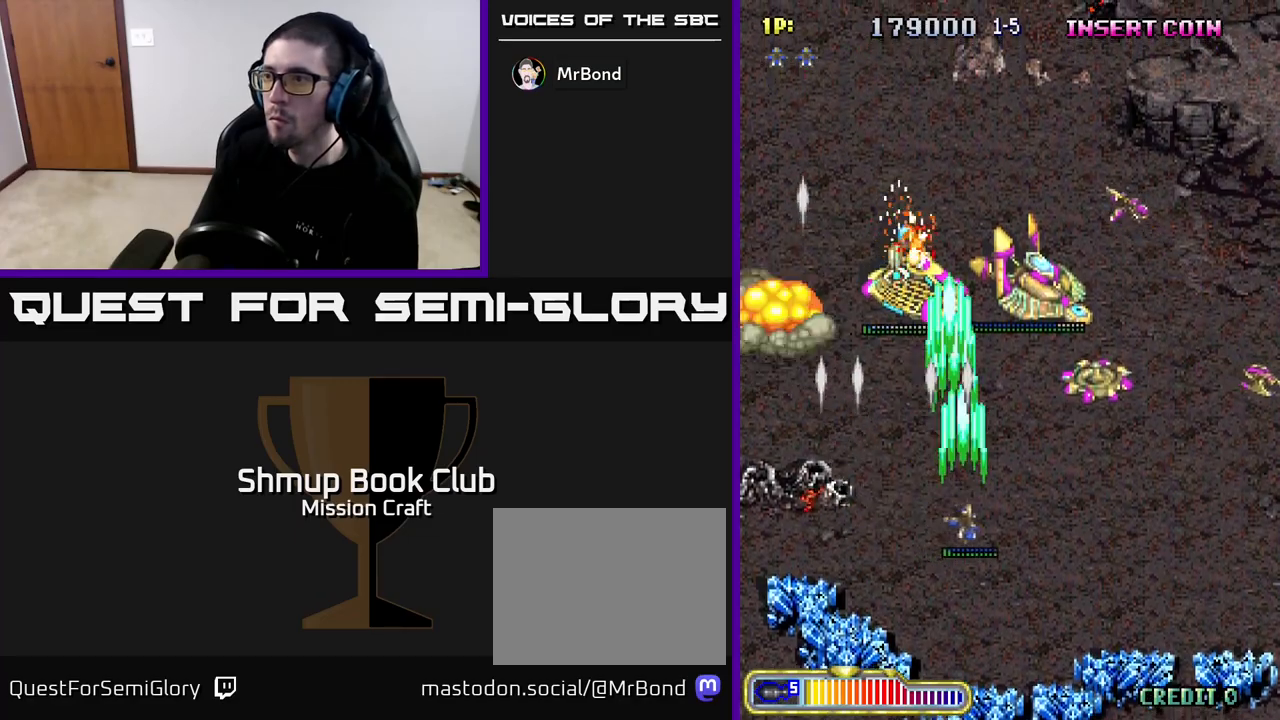
{"buttons": ["R2", "DPAD_DOWN", "DPAD_RIGHT"], "left_stick": "center", "right_stick": "center", "events": [[400, "DPAD_DOWN", "down"]]}
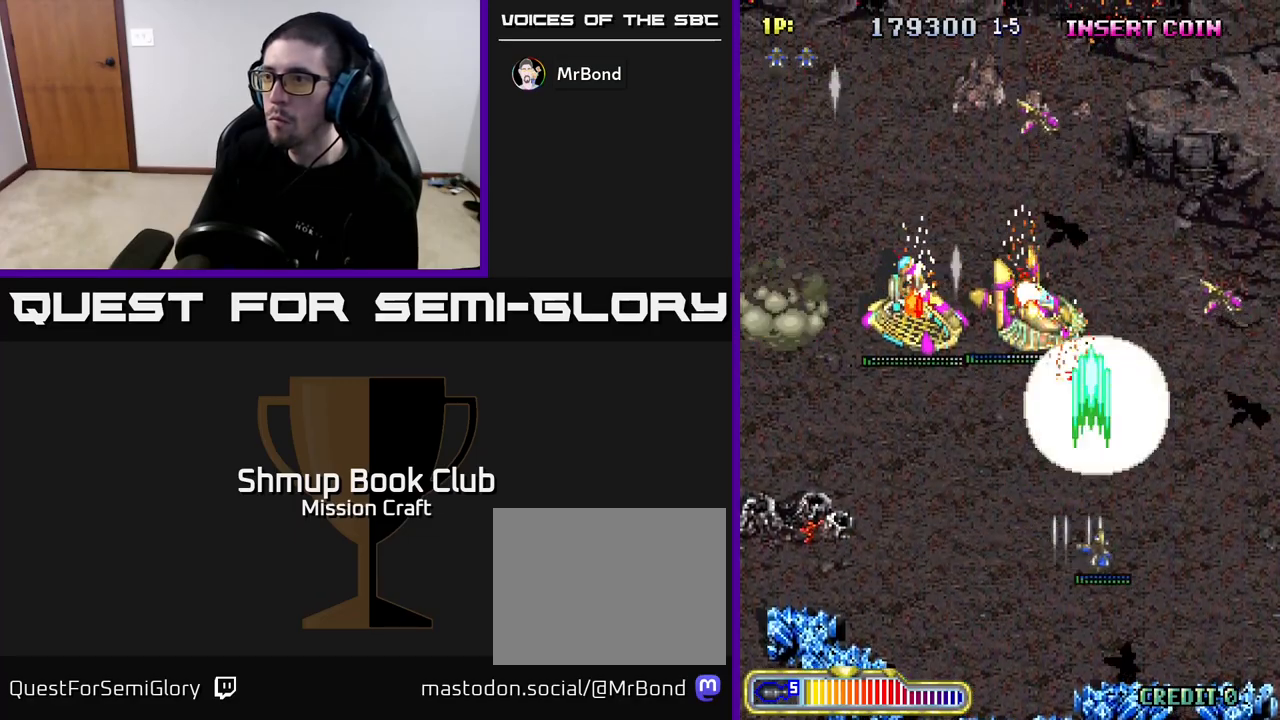
{"buttons": ["R2", "DPAD_DOWN"], "left_stick": "center", "right_stick": "center", "events": [[33, "DPAD_RIGHT", "up"], [83, "DPAD_LEFT", "down"], [150, "DPAD_DOWN", "up"], [217, "DPAD_UP", "down"], [333, "DPAD_LEFT", "up"], [383, "DPAD_RIGHT", "down"], [450, "DPAD_UP", "up"], [500, "DPAD_DOWN", "down"], [500, "DPAD_RIGHT", "up"]]}
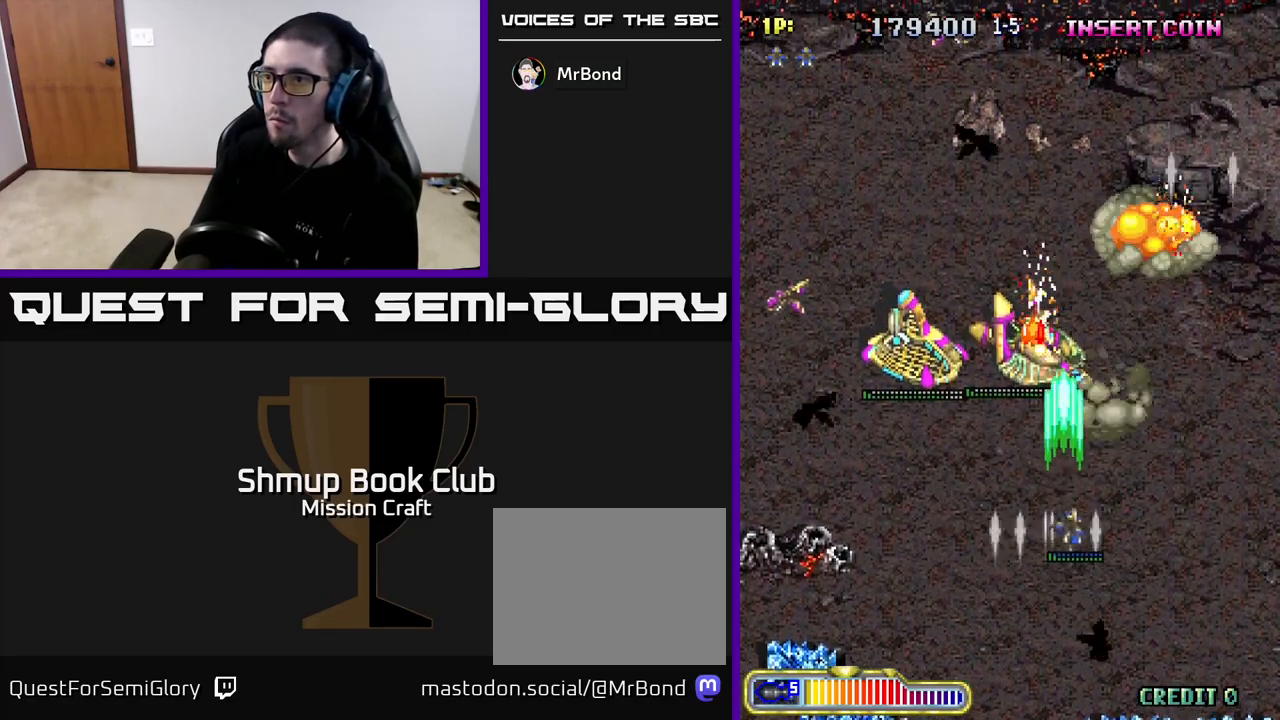
{"buttons": ["R2", "DPAD_UP", "DPAD_LEFT"], "left_stick": "center", "right_stick": "center", "events": [[50, "DPAD_LEFT", "down"], [117, "DPAD_DOWN", "up"], [267, "DPAD_UP", "down"]]}
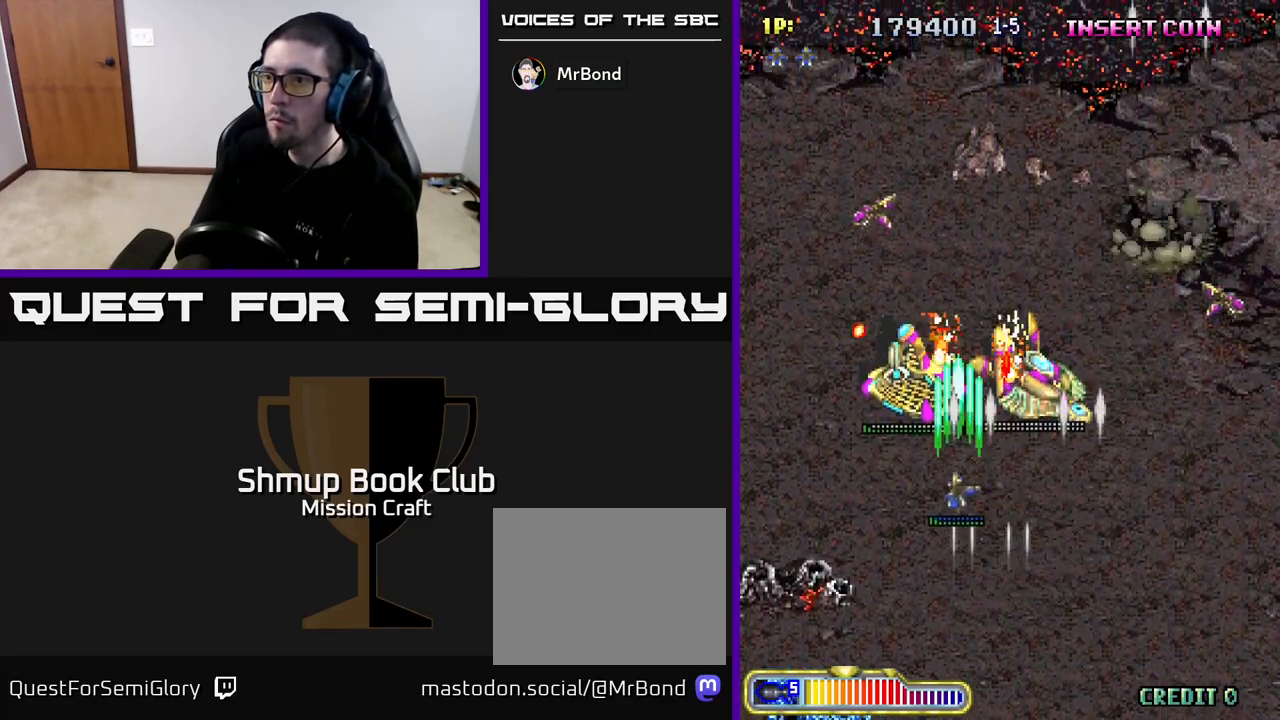
{"buttons": ["R2", "DPAD_RIGHT"], "left_stick": "center", "right_stick": "center", "events": [[100, "DPAD_UP", "up"], [150, "DPAD_DOWN", "down"], [167, "DPAD_LEFT", "up"], [250, "DPAD_RIGHT", "down"], [333, "DPAD_DOWN", "up"]]}
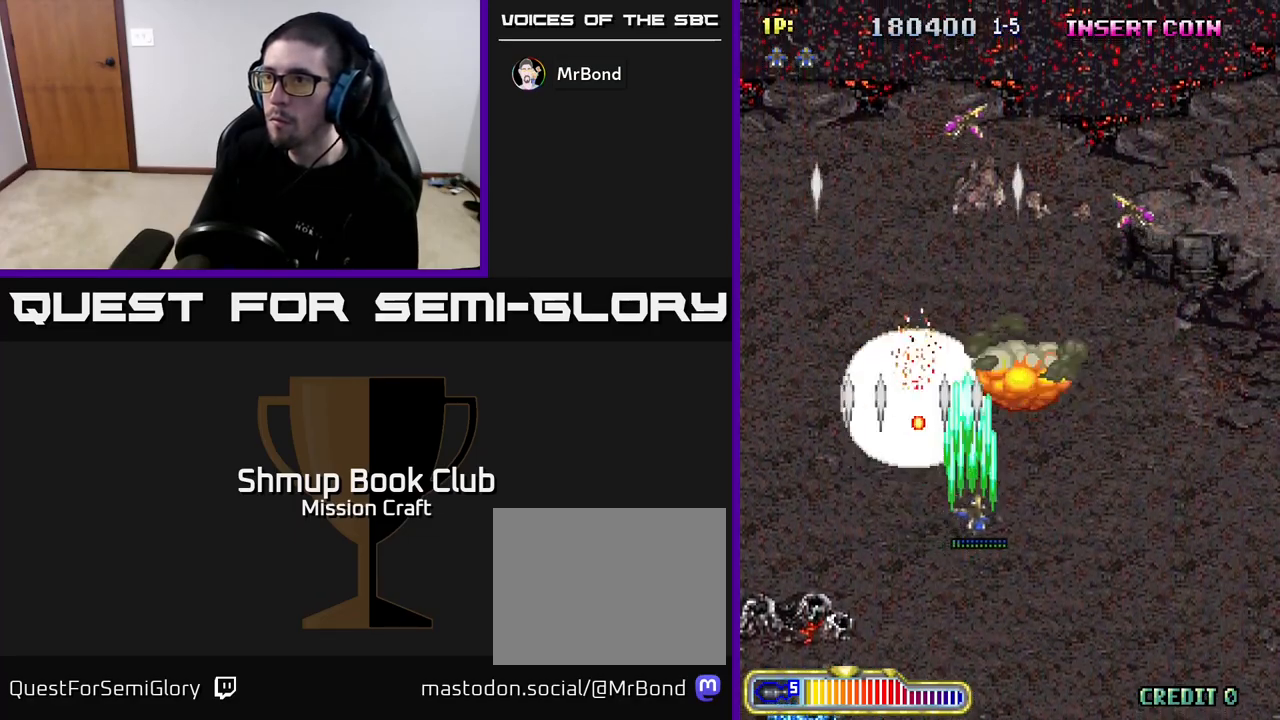
{"buttons": ["R2", "DPAD_UP"], "left_stick": "center", "right_stick": "center", "events": [[300, "DPAD_UP", "down"], [383, "DPAD_RIGHT", "up"]]}
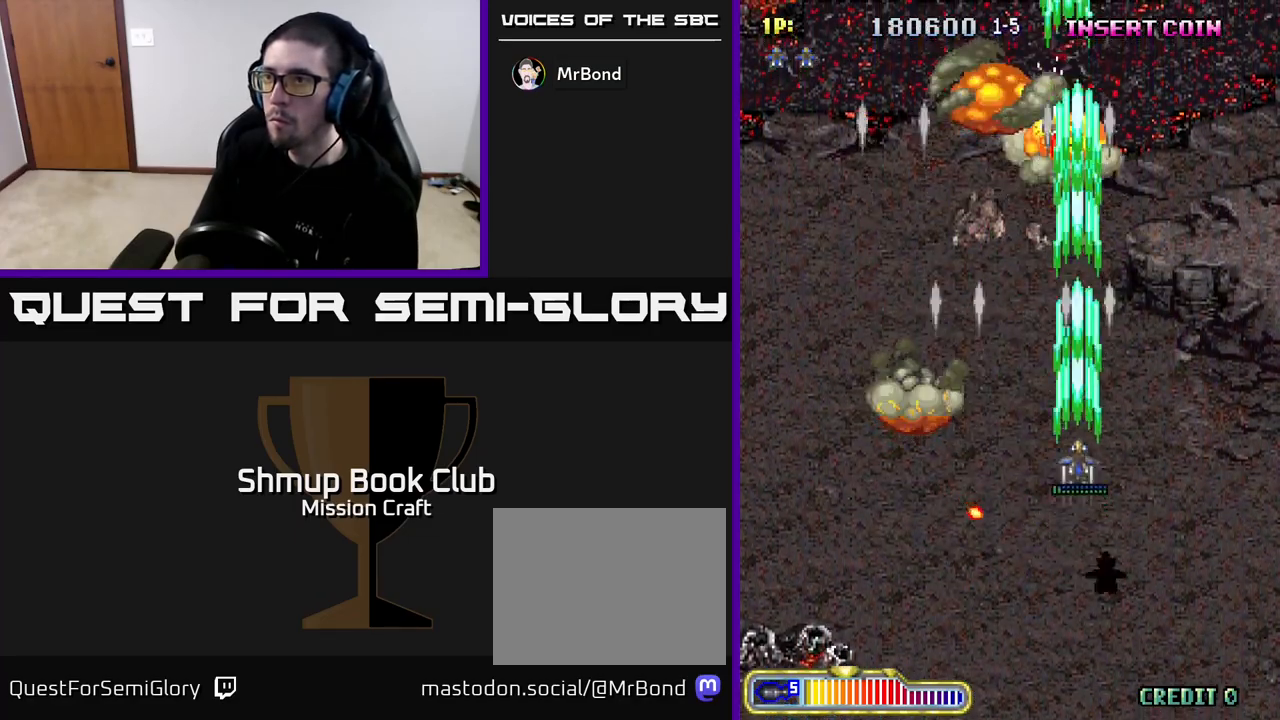
{"buttons": ["R2", "DPAD_DOWN"], "left_stick": "center", "right_stick": "center", "events": [[83, "DPAD_LEFT", "down"], [83, "DPAD_UP", "up"], [250, "DPAD_DOWN", "down"], [400, "DPAD_LEFT", "up"]]}
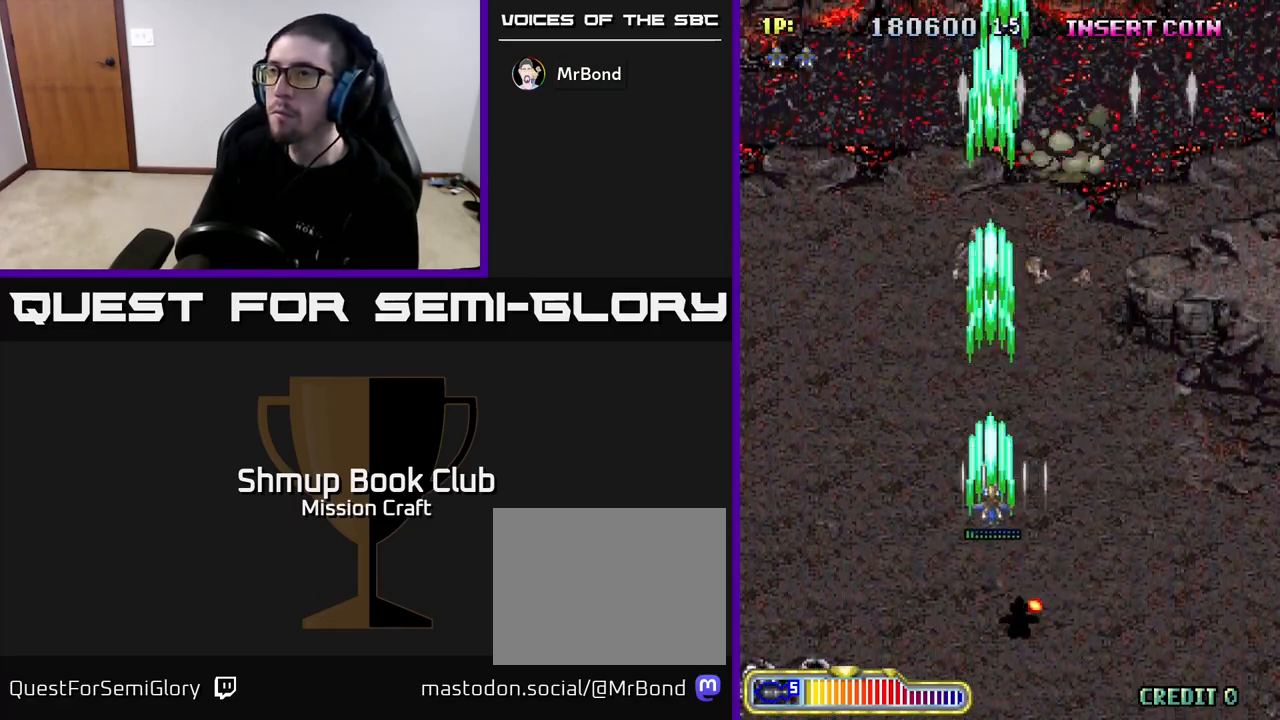
{"buttons": ["R2"], "left_stick": "center", "right_stick": "center", "events": [[50, "DPAD_DOWN", "up"]]}
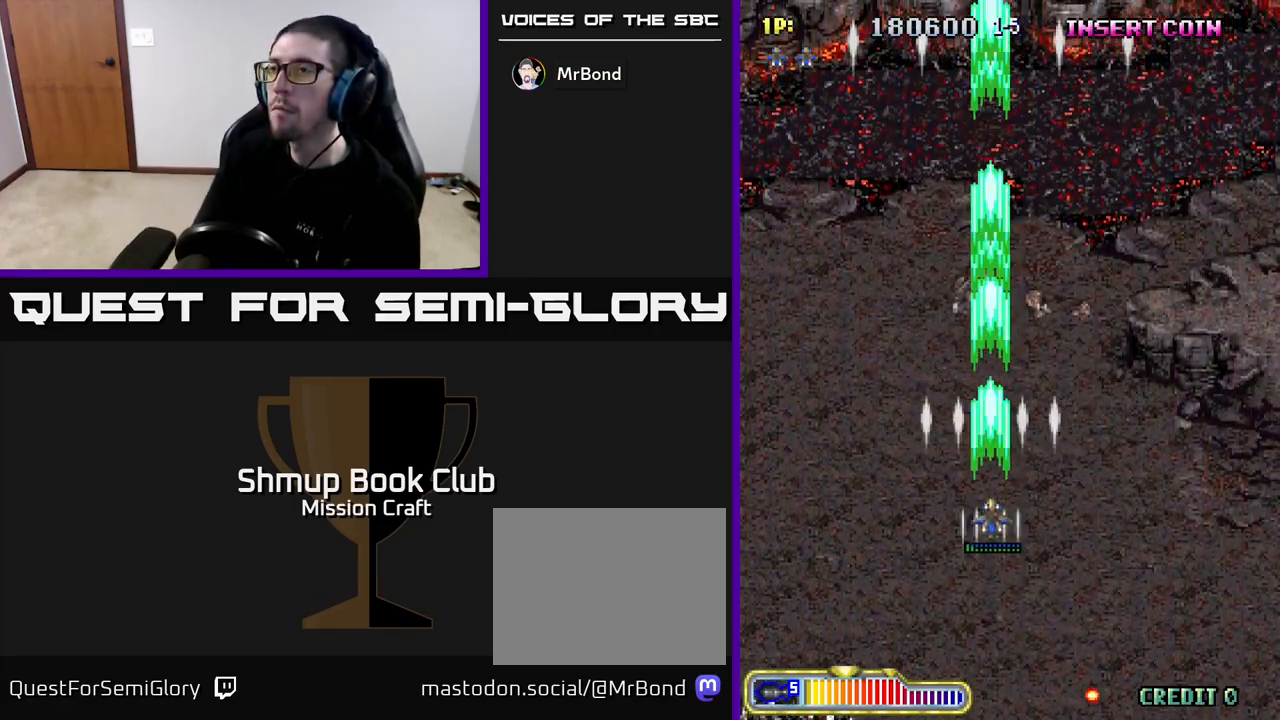
{"buttons": ["R2"], "left_stick": "center", "right_stick": "center", "events": []}
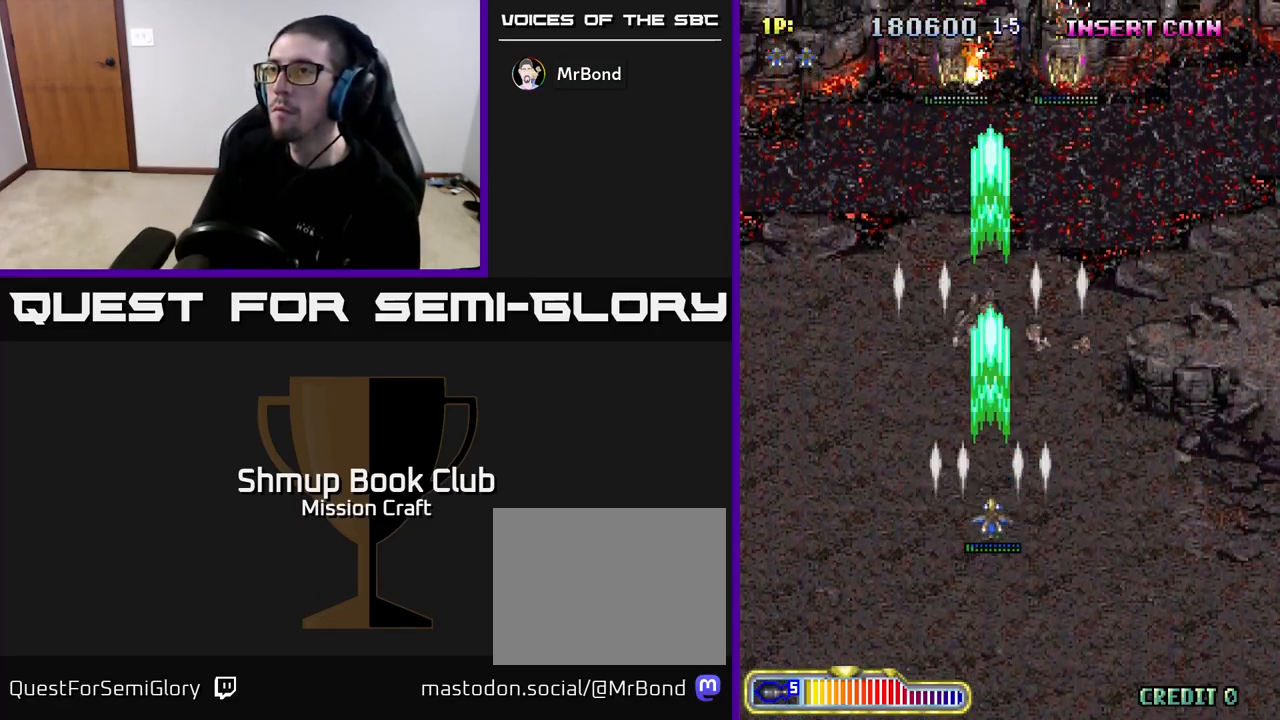
{"buttons": ["R2", "DPAD_DOWN"], "left_stick": "center", "right_stick": "center", "events": [[183, "DPAD_RIGHT", "down"], [383, "DPAD_DOWN", "down"], [500, "DPAD_RIGHT", "up"]]}
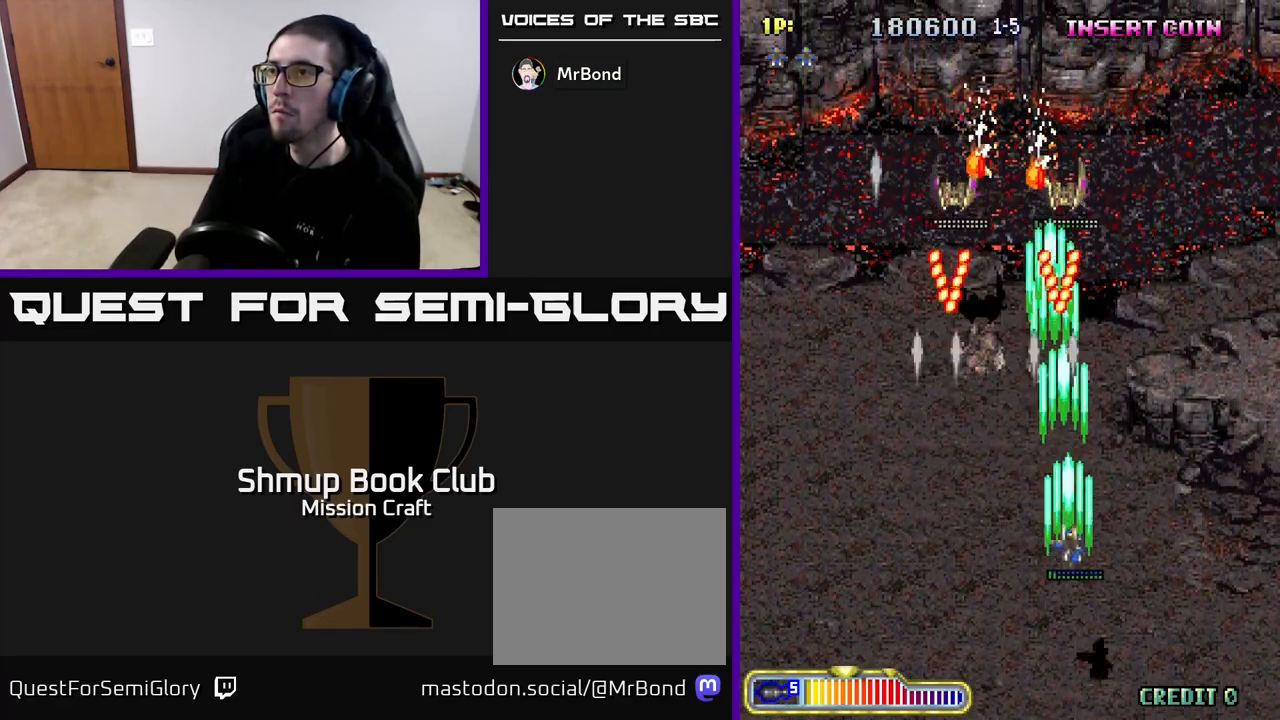
{"buttons": ["R2", "DPAD_UP", "DPAD_RIGHT"], "left_stick": "center", "right_stick": "center", "events": [[17, "DPAD_RIGHT", "down"], [250, "DPAD_DOWN", "up"], [300, "DPAD_UP", "down"]]}
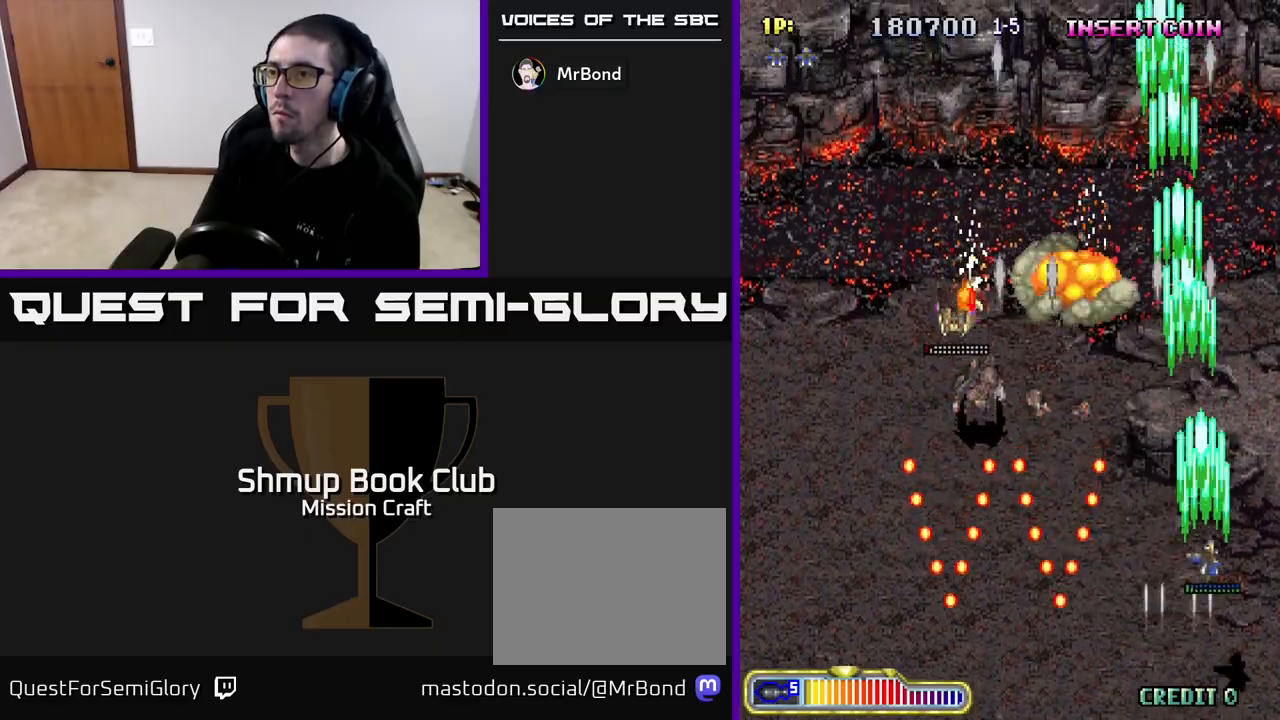
{"buttons": ["R2", "DPAD_DOWN", "DPAD_LEFT"], "left_stick": "center", "right_stick": "center", "events": [[33, "DPAD_RIGHT", "up"], [83, "DPAD_LEFT", "down"], [117, "DPAD_UP", "up"], [400, "DPAD_DOWN", "down"]]}
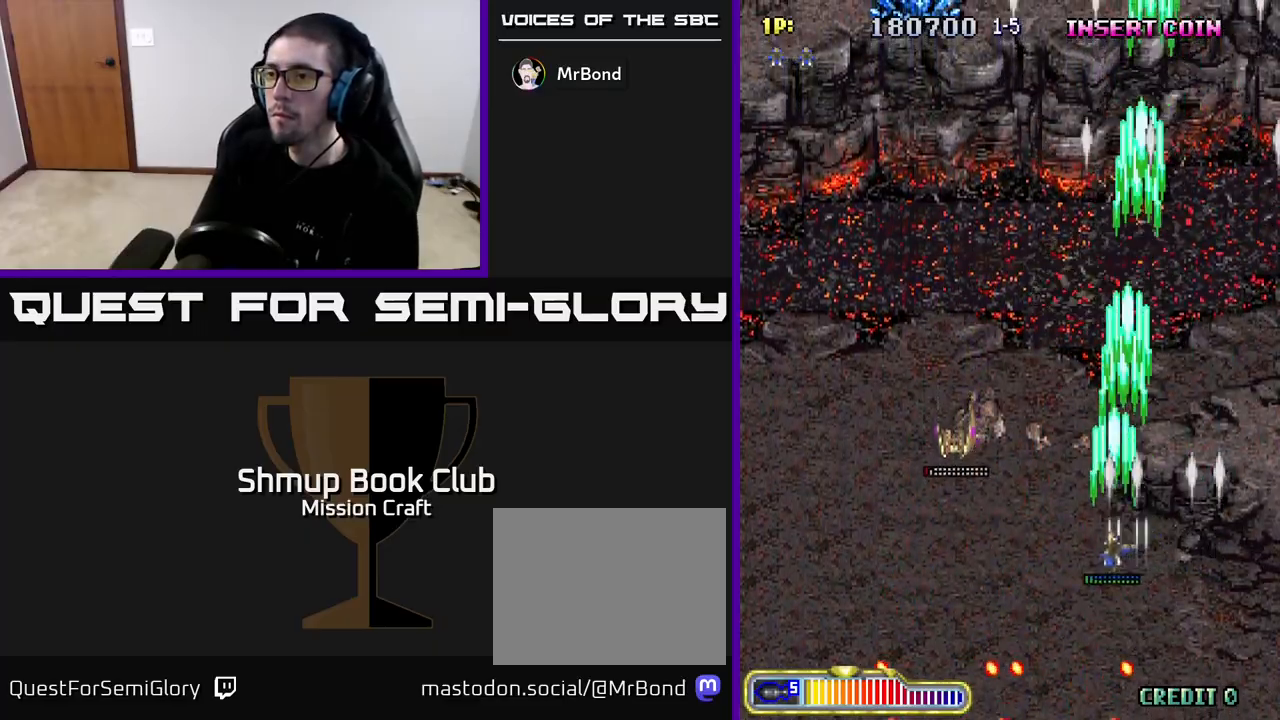
{"buttons": ["R2"], "left_stick": "center", "right_stick": "center", "events": [[333, "DPAD_LEFT", "up"], [450, "DPAD_DOWN", "up"]]}
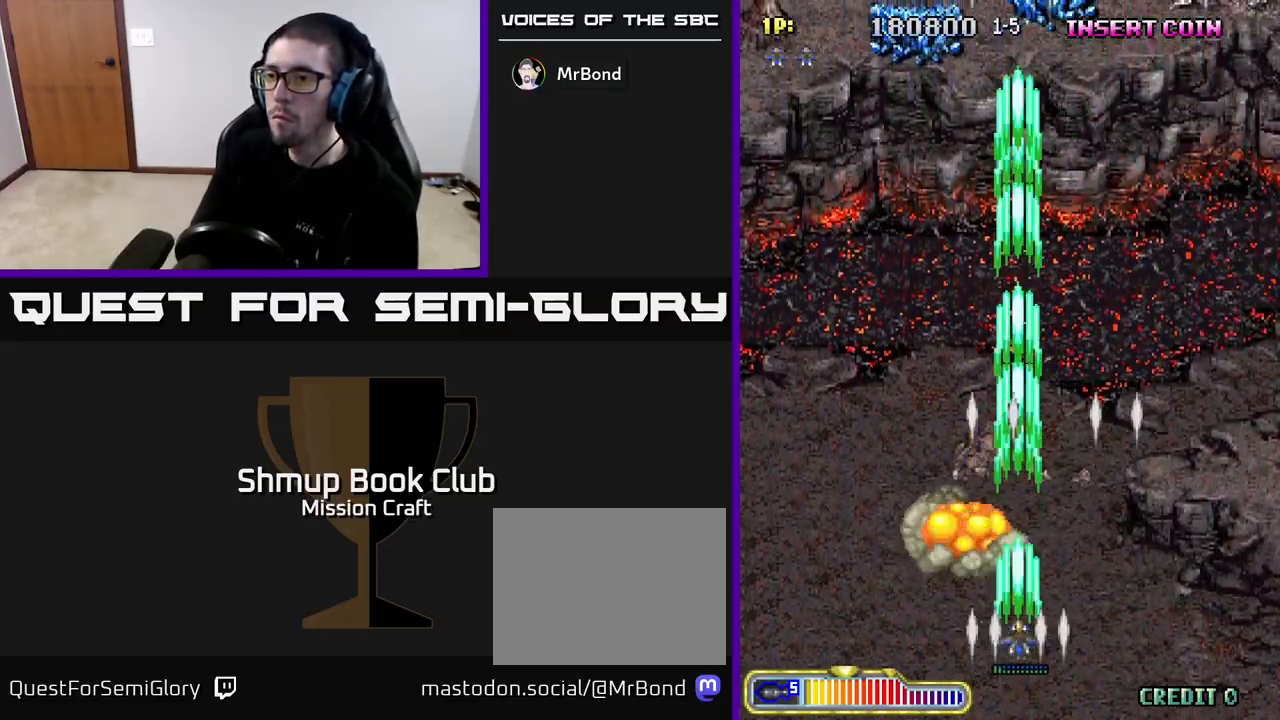
{"buttons": ["R2", "DPAD_UP", "DPAD_RIGHT"], "left_stick": "center", "right_stick": "center", "events": [[67, "DPAD_RIGHT", "down"], [183, "DPAD_UP", "down"], [200, "DPAD_RIGHT", "up"], [417, "DPAD_RIGHT", "down"]]}
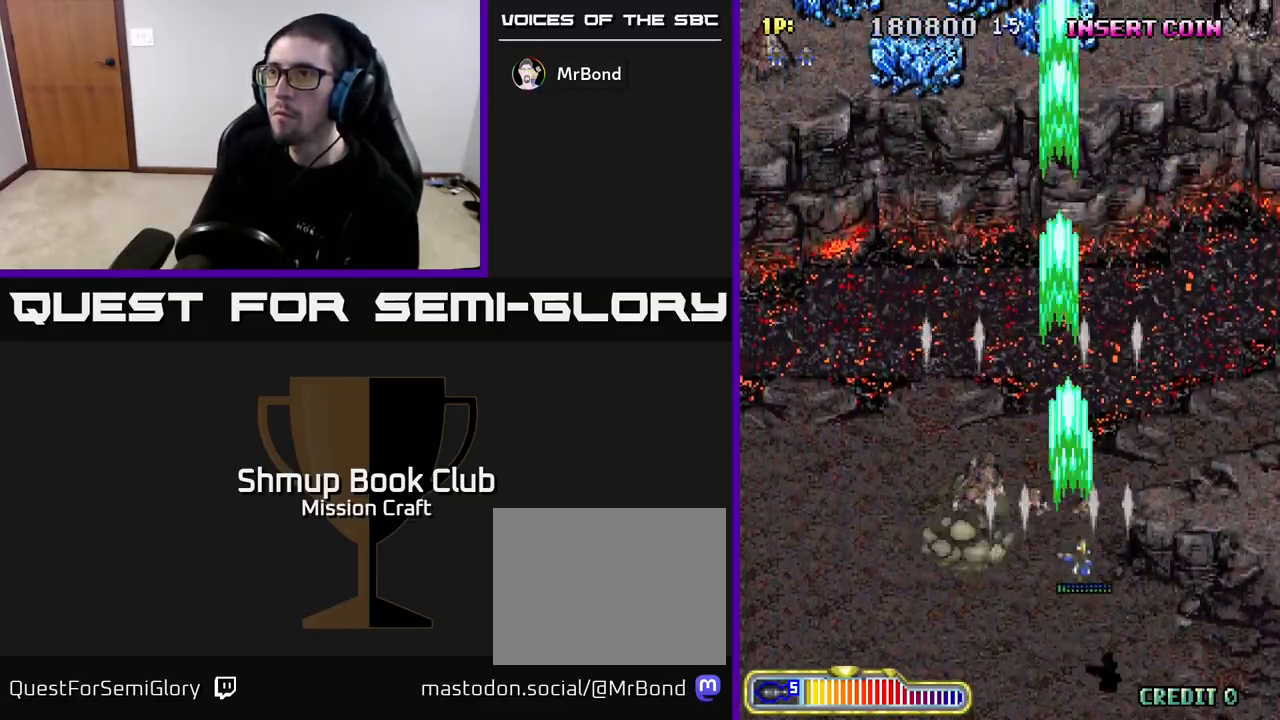
{"buttons": ["R2", "DPAD_DOWN"], "left_stick": "center", "right_stick": "center", "events": [[150, "DPAD_UP", "up"], [183, "DPAD_UP", "down"], [267, "DPAD_UP", "up"], [350, "DPAD_RIGHT", "up"], [467, "DPAD_DOWN", "down"]]}
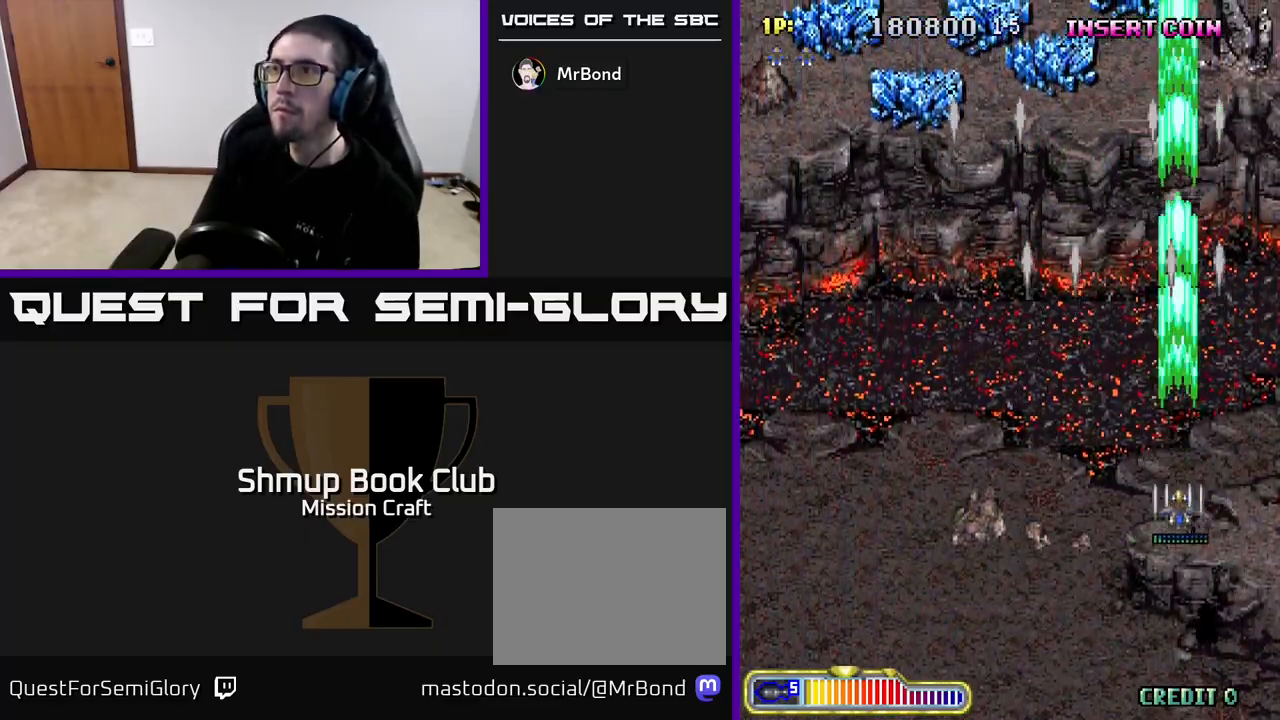
{"buttons": ["R2", "DPAD_LEFT"], "left_stick": "center", "right_stick": "center", "events": [[133, "DPAD_DOWN", "up"], [150, "DPAD_LEFT", "down"], [317, "DPAD_LEFT", "up"], [483, "DPAD_LEFT", "down"]]}
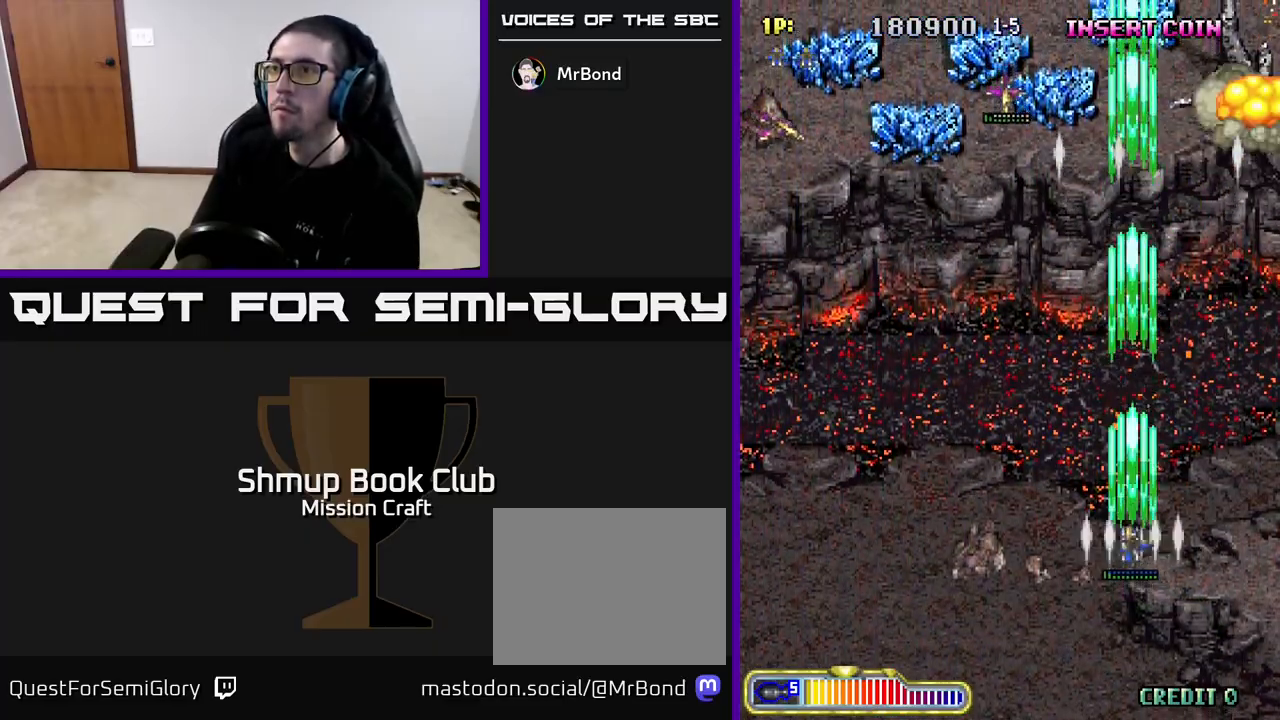
{"buttons": ["R2", "DPAD_LEFT"], "left_stick": "center", "right_stick": "center", "events": []}
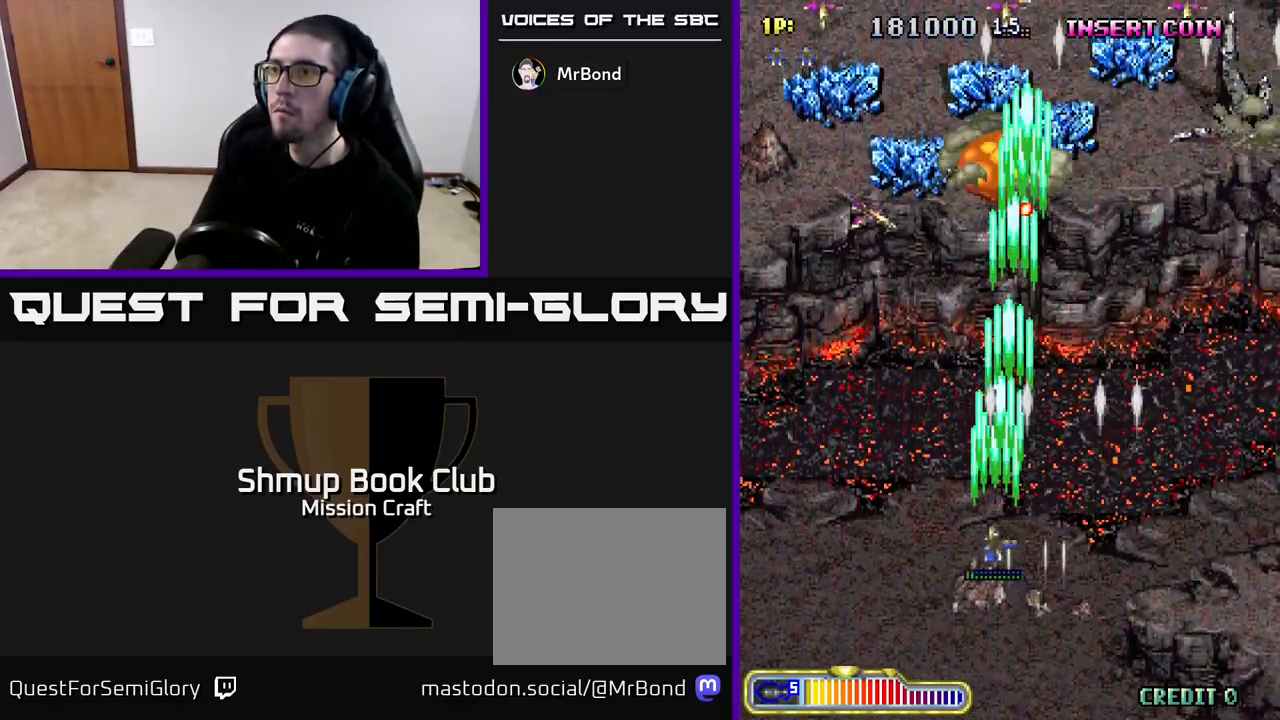
{"buttons": ["R2", "DPAD_UP", "DPAD_RIGHT"], "left_stick": "center", "right_stick": "center", "events": [[450, "DPAD_UP", "down"], [467, "DPAD_LEFT", "up"], [500, "DPAD_RIGHT", "down"]]}
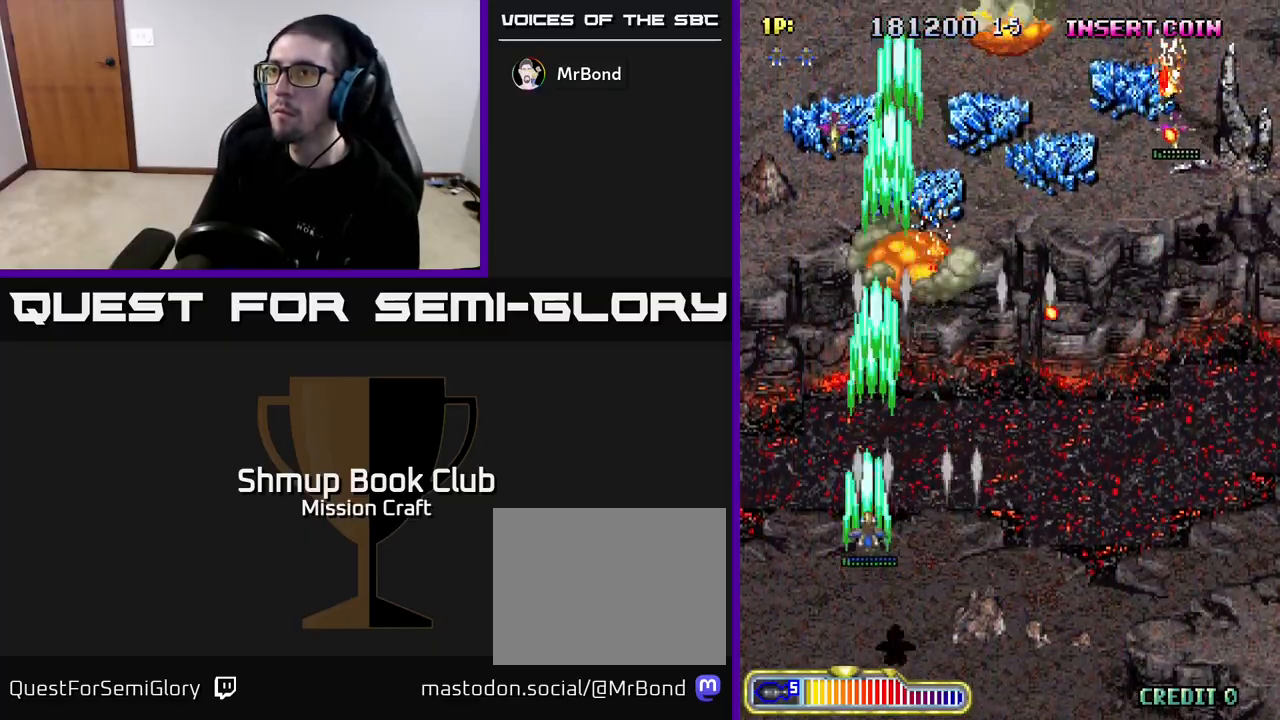
{"buttons": ["R2", "DPAD_DOWN", "DPAD_RIGHT"], "left_stick": "center", "right_stick": "center", "events": [[33, "DPAD_UP", "up"], [383, "DPAD_DOWN", "down"]]}
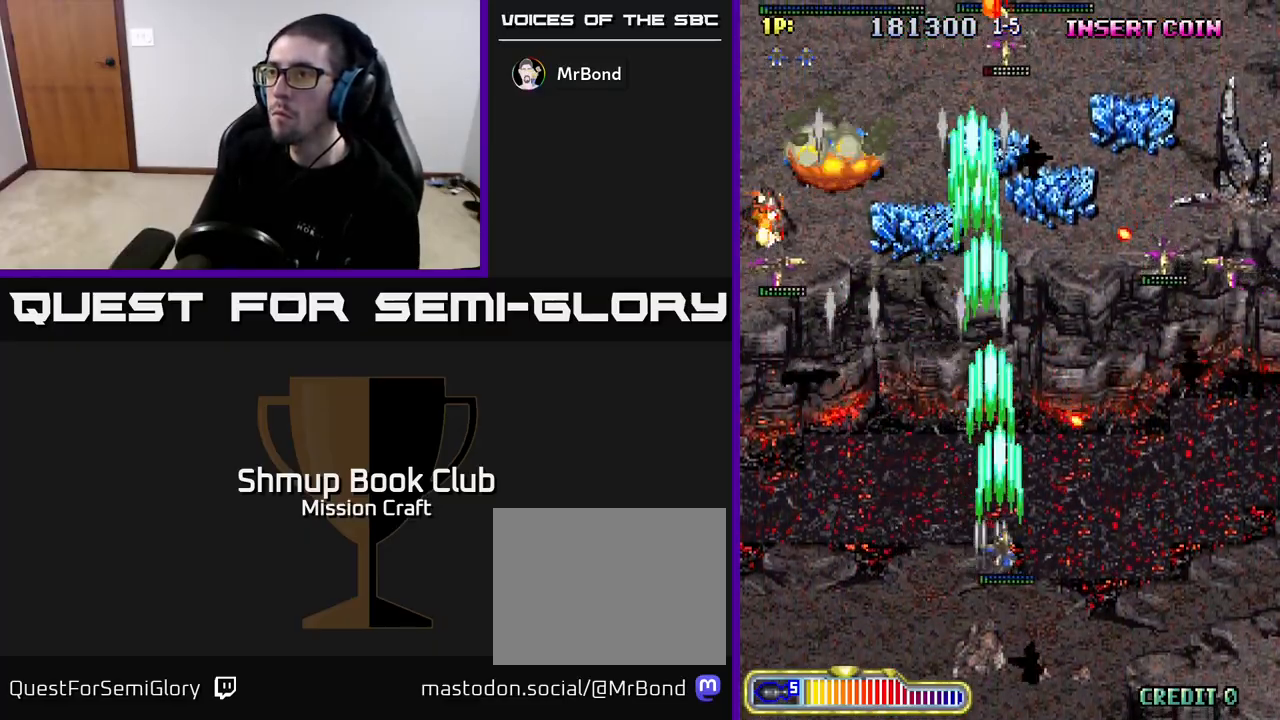
{"buttons": ["R2", "DPAD_LEFT"], "left_stick": "center", "right_stick": "center", "events": [[433, "DPAD_RIGHT", "up"], [467, "DPAD_LEFT", "down"], [500, "DPAD_DOWN", "up"]]}
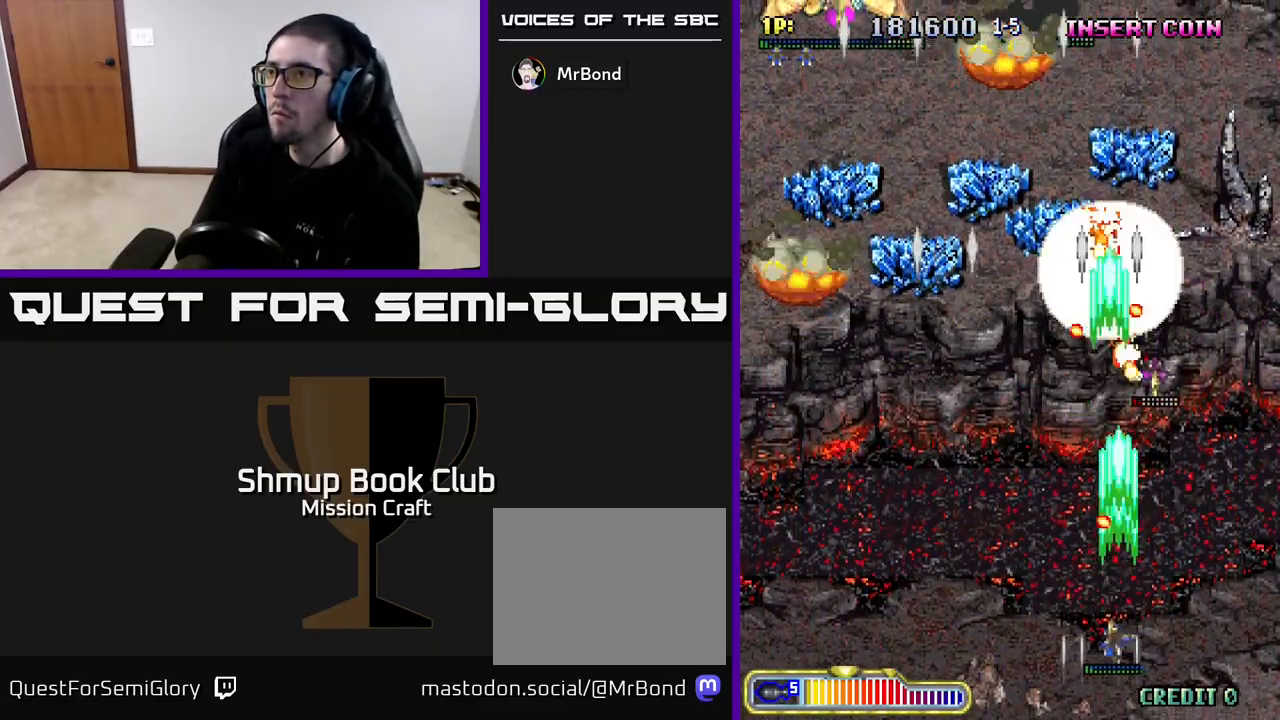
{"buttons": ["R2", "DPAD_UP", "DPAD_LEFT"], "left_stick": "center", "right_stick": "center", "events": [[333, "DPAD_UP", "down"]]}
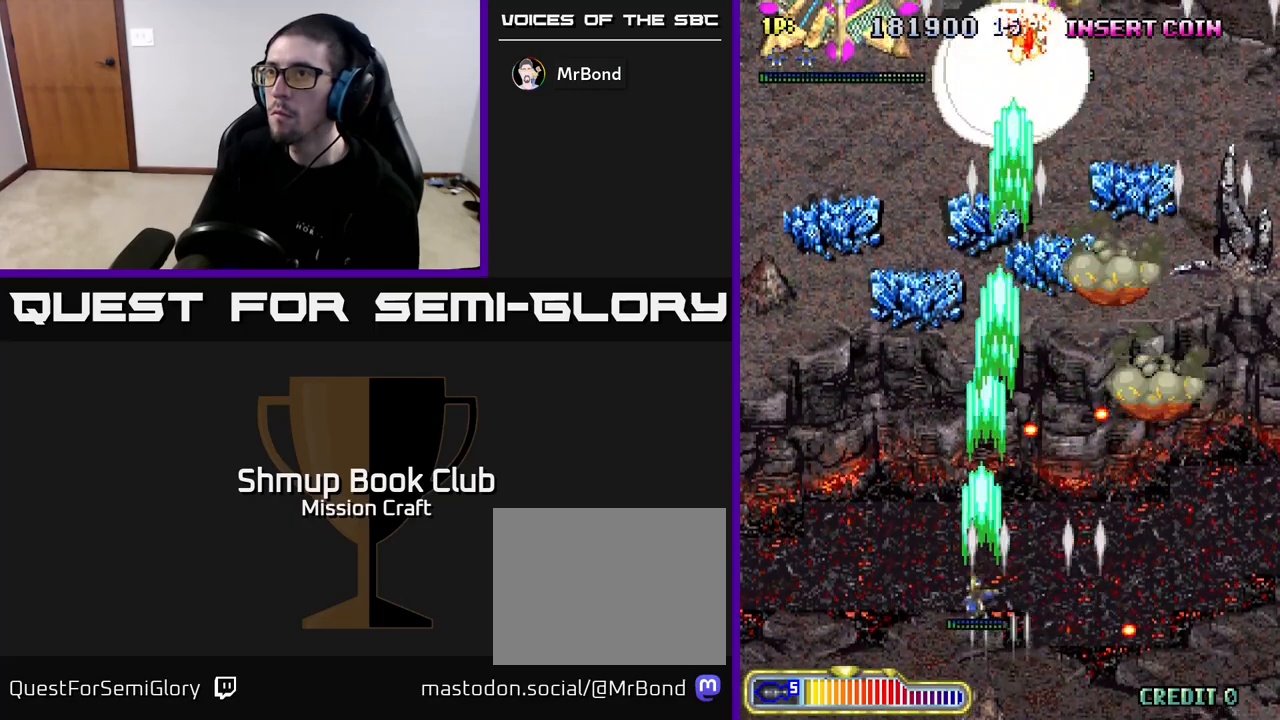
{"buttons": ["R2", "DPAD_UP", "DPAD_RIGHT"], "left_stick": "center", "right_stick": "center", "events": [[383, "DPAD_LEFT", "up"], [467, "DPAD_RIGHT", "down"]]}
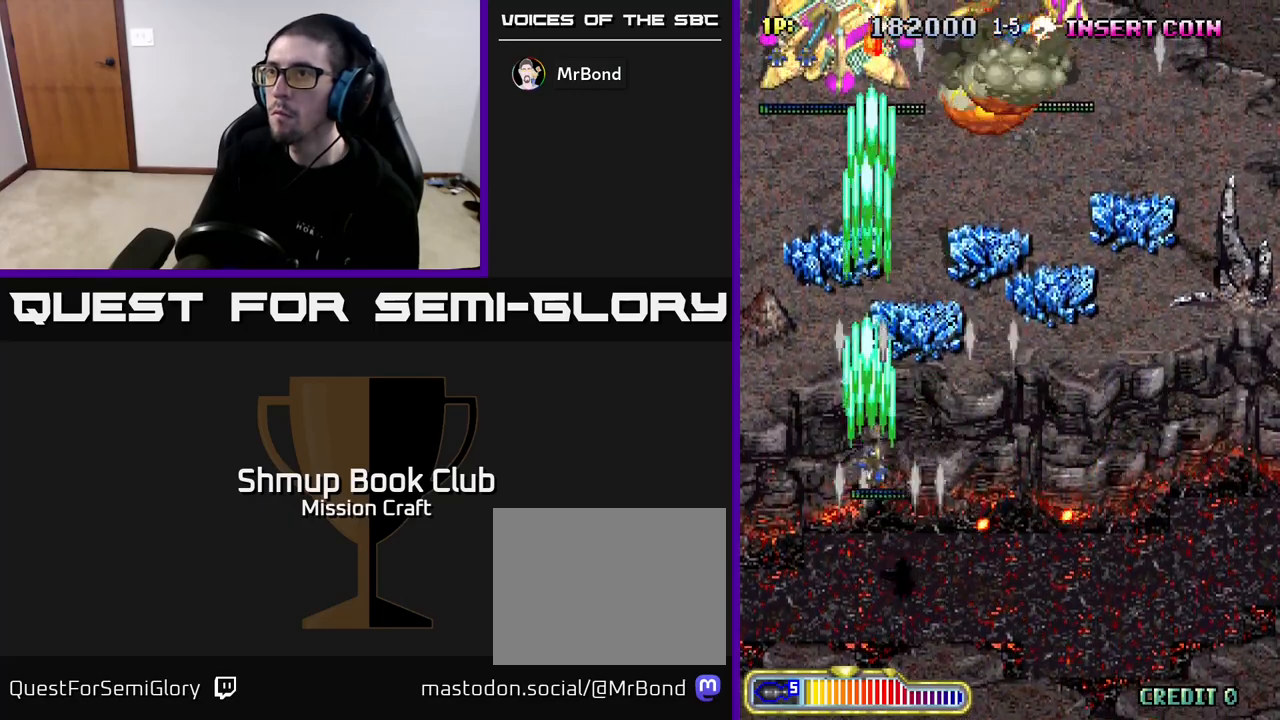
{"buttons": ["R2", "DPAD_UP"], "left_stick": "center", "right_stick": "center", "events": [[500, "DPAD_RIGHT", "up"]]}